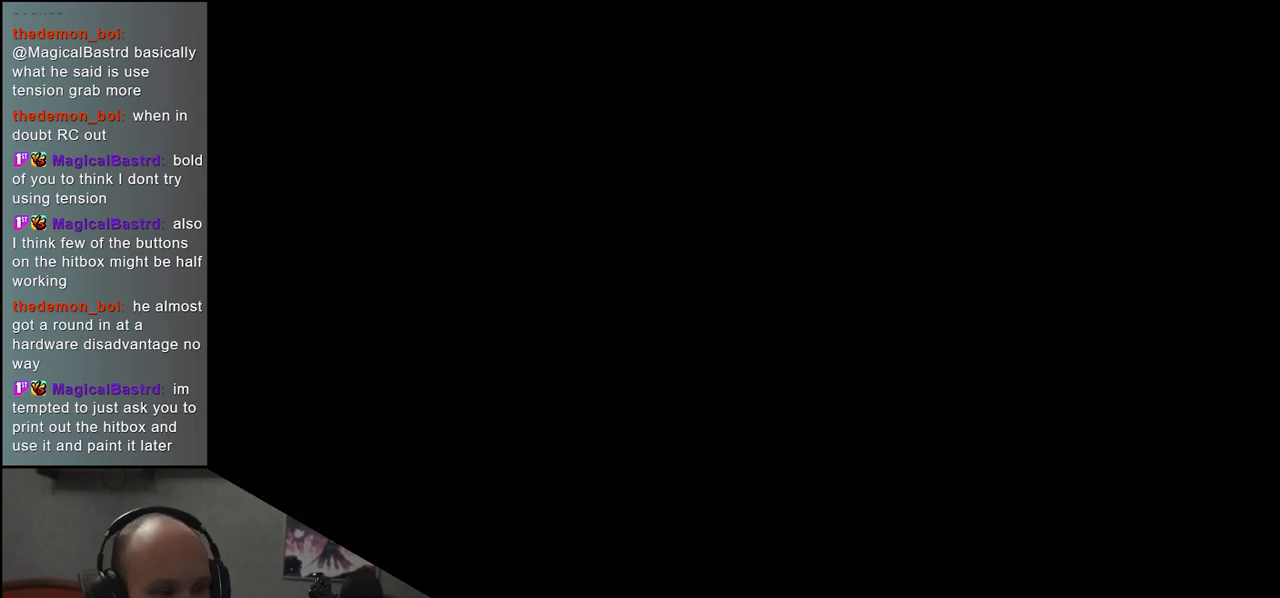
Gameplay with a controller (arcade stick); each line is a JSON object with the inputs held at the frame after it. "events" lists button and stick changes between this image and that frame as [ms after this image, input, new state], when the widget could be followed in between. Not read: L3 R3 other_buttons.
{"buttons": [], "left_stick": "left", "events": [[367, "left_stick", "left"]]}
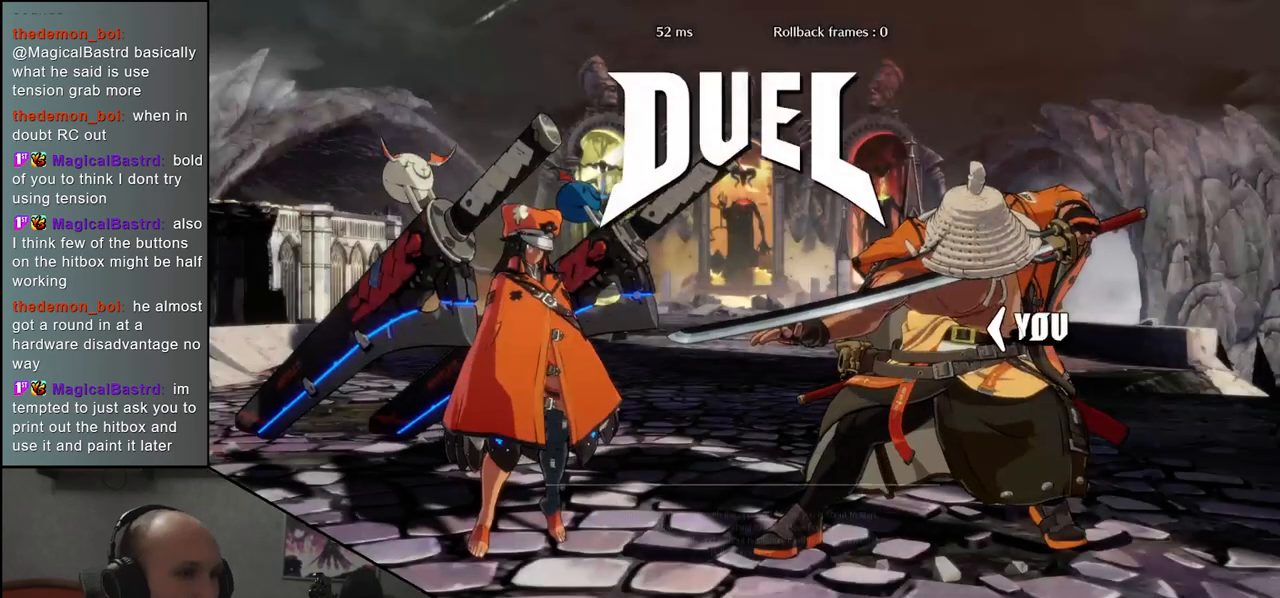
{"buttons": [], "left_stick": "left", "events": []}
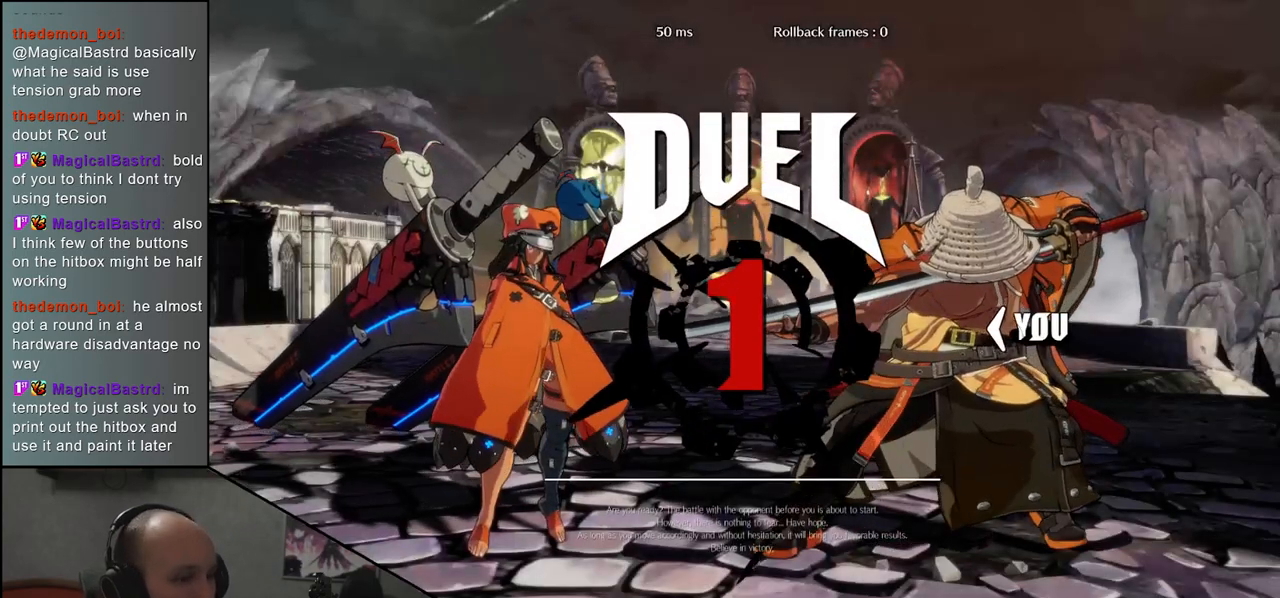
{"buttons": [], "left_stick": "left", "events": []}
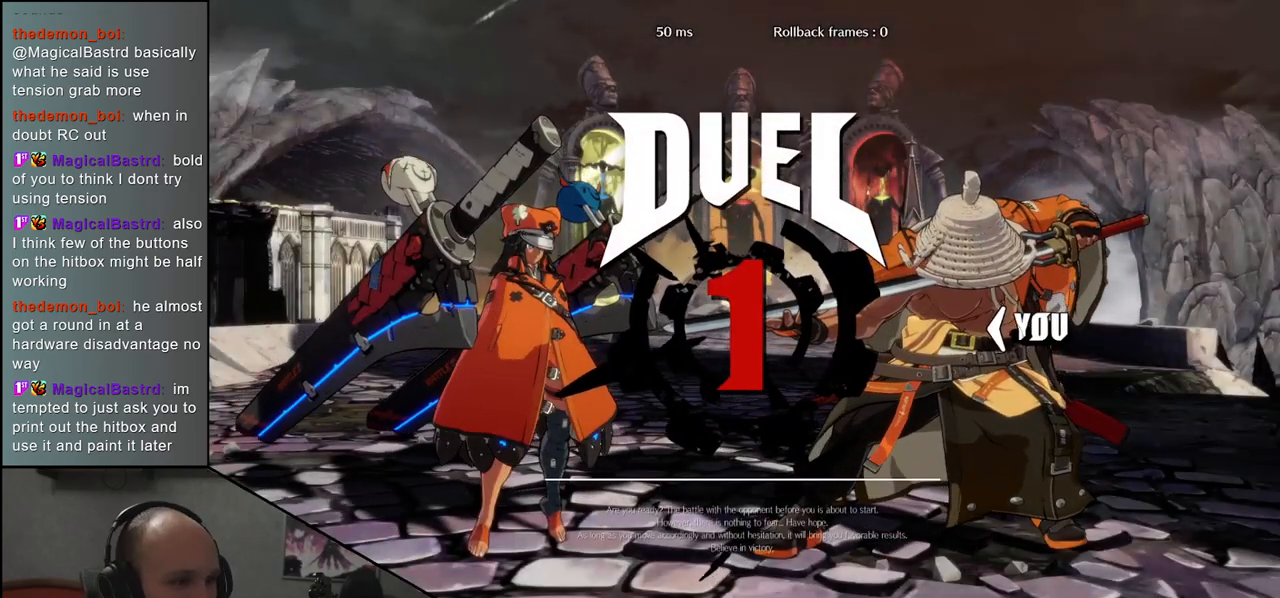
{"buttons": [], "left_stick": "left", "events": []}
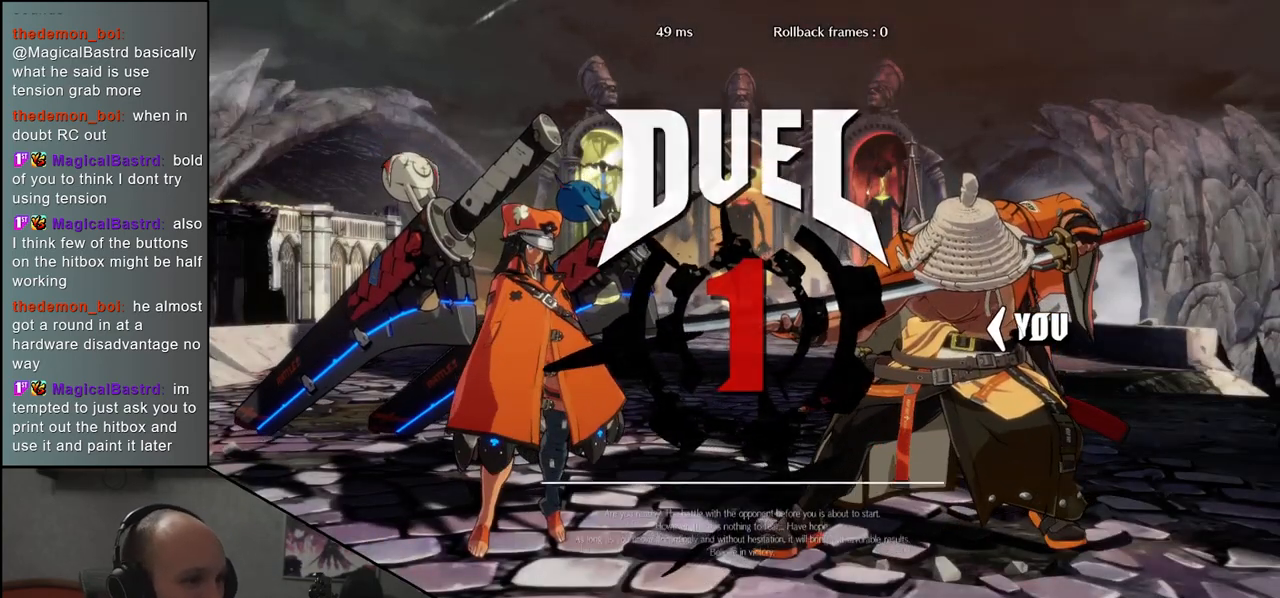
{"buttons": [], "left_stick": "left", "events": []}
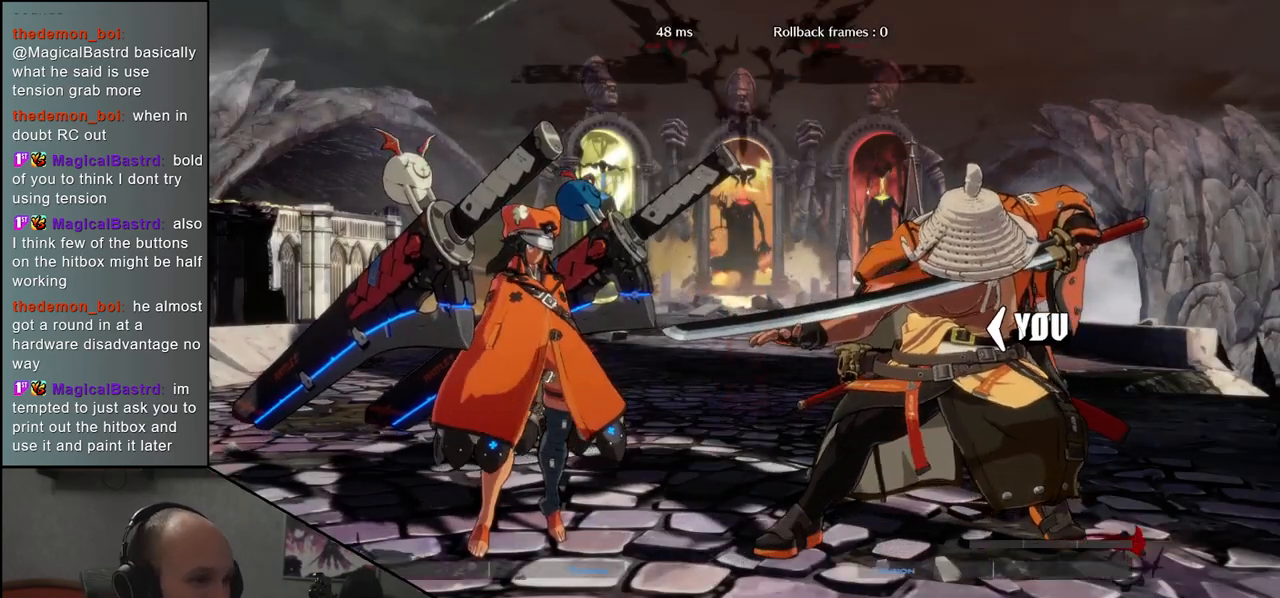
{"buttons": [], "left_stick": "left", "events": []}
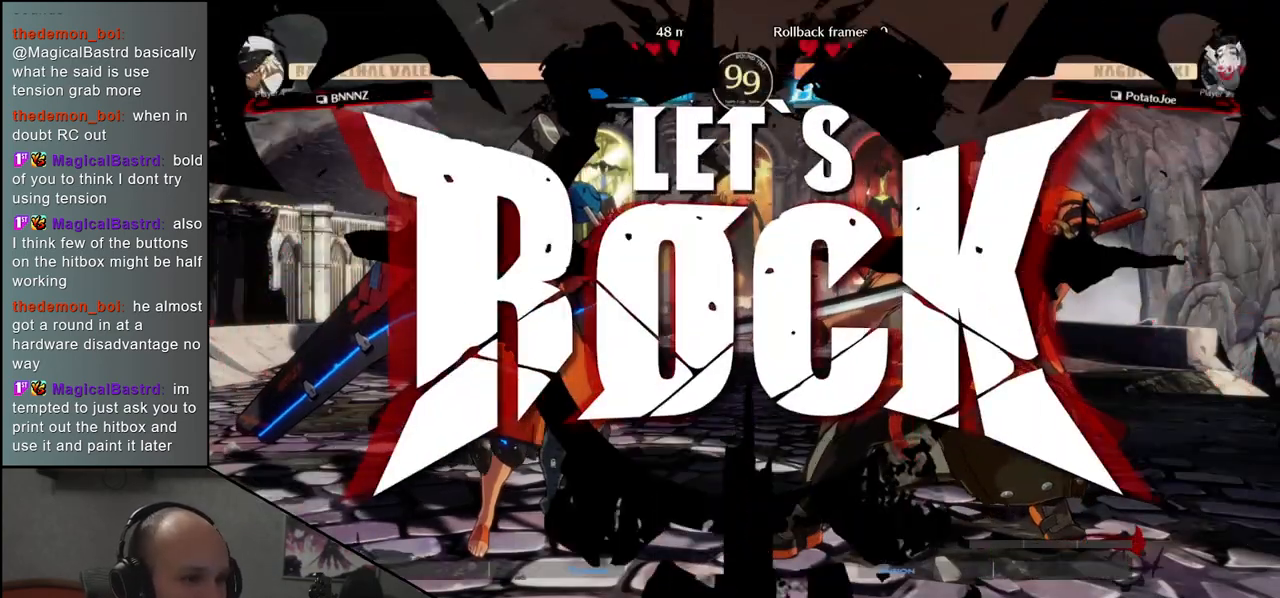
{"buttons": [], "left_stick": "right", "events": [[150, "left_stick", "down"], [233, "SQUARE", "down"], [250, "left_stick", "left"], [367, "SQUARE", "up"], [383, "left_stick", "right"]]}
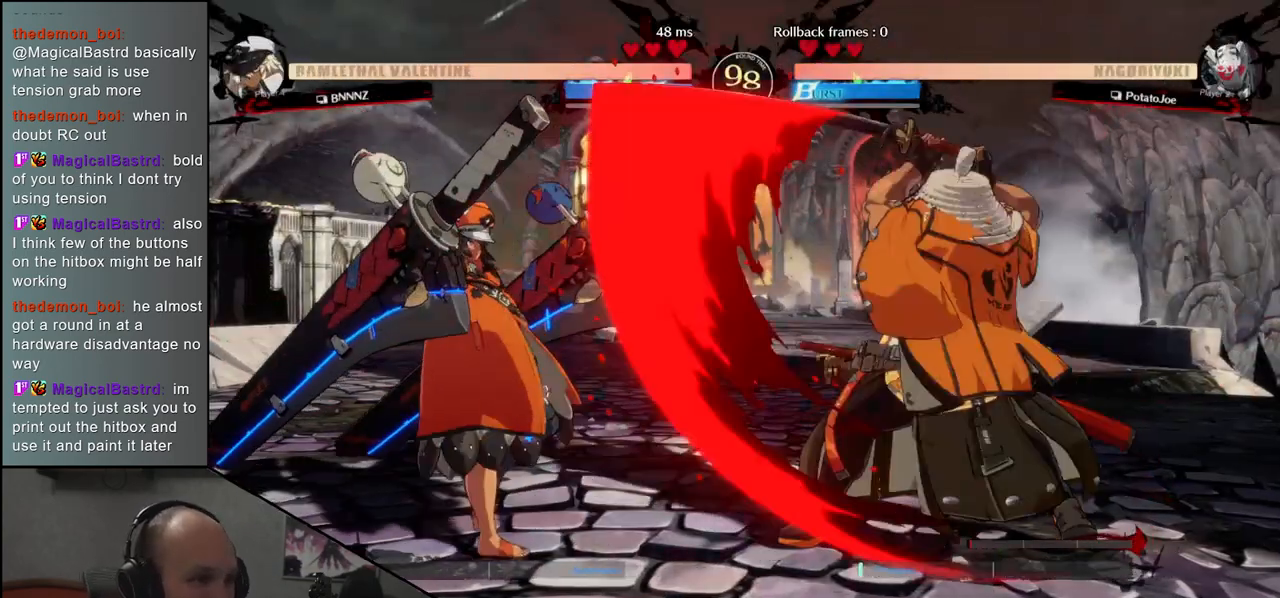
{"buttons": [], "left_stick": "right", "events": [[50, "left_stick", "down"], [117, "left_stick", "left"], [250, "left_stick", "right"]]}
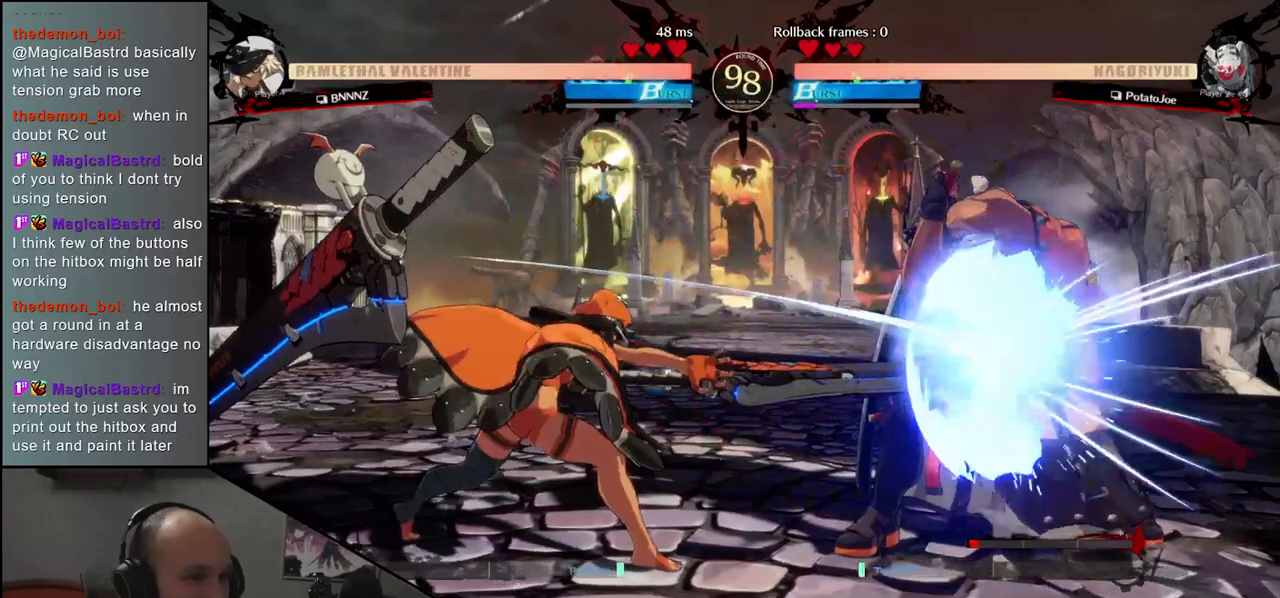
{"buttons": [], "left_stick": "right", "events": []}
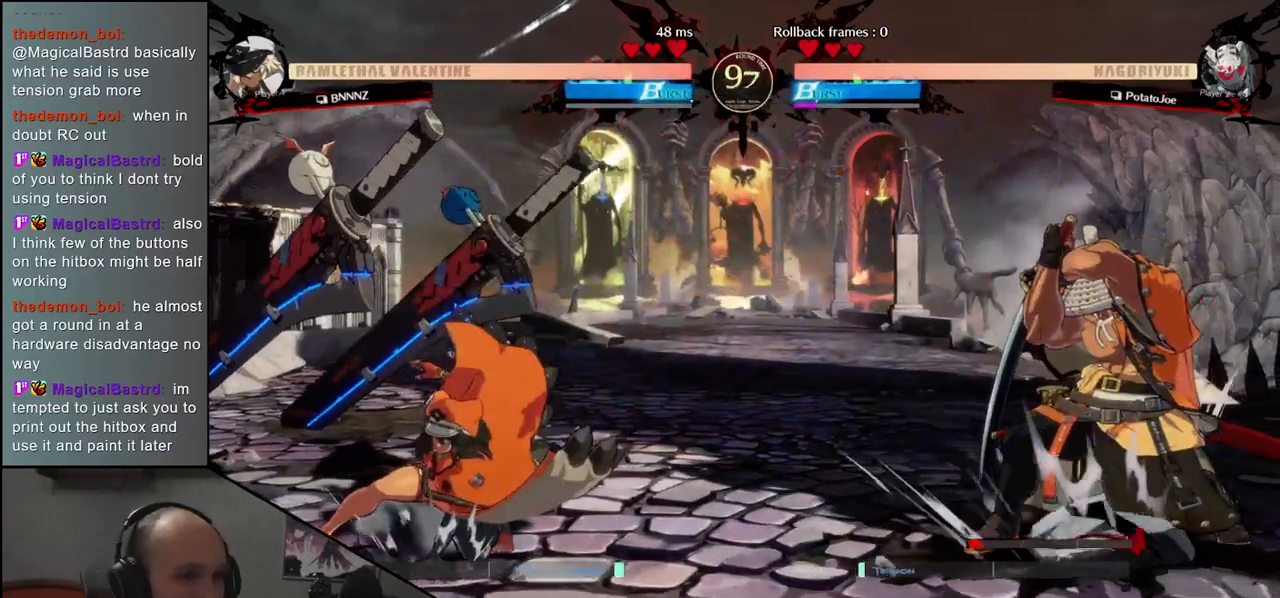
{"buttons": [], "left_stick": "right", "events": []}
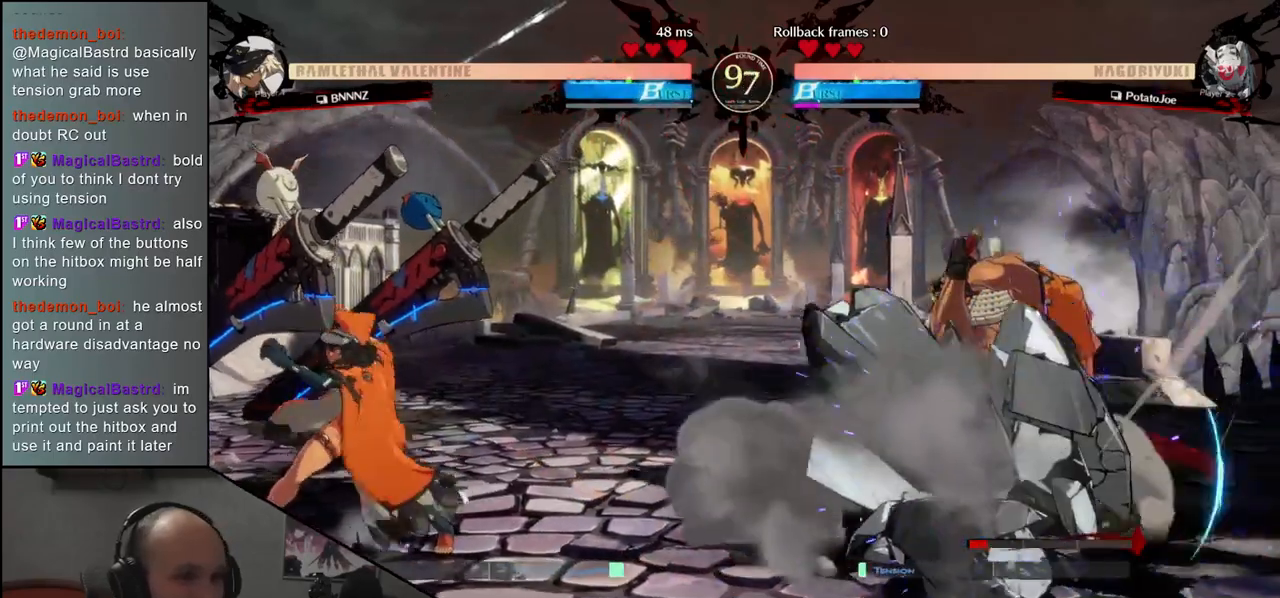
{"buttons": [], "left_stick": "up-right", "events": [[133, "left_stick", "down-right"], [350, "left_stick", "up-right"]]}
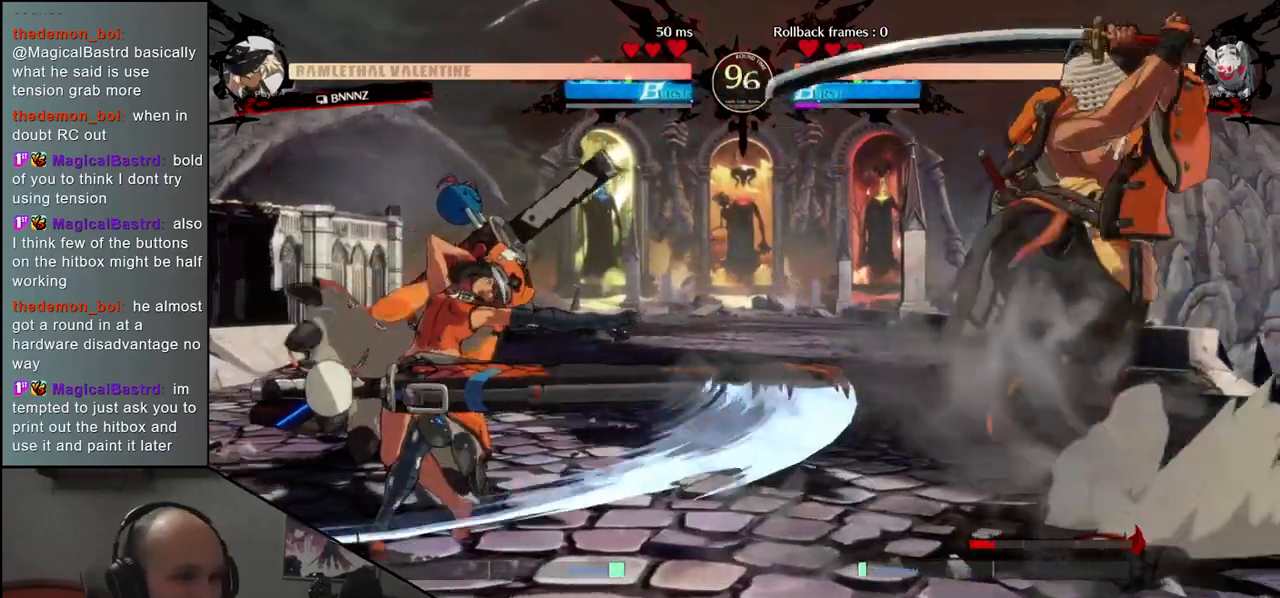
{"buttons": [], "left_stick": "right", "events": [[17, "left_stick", "down-right"], [350, "left_stick", "right"]]}
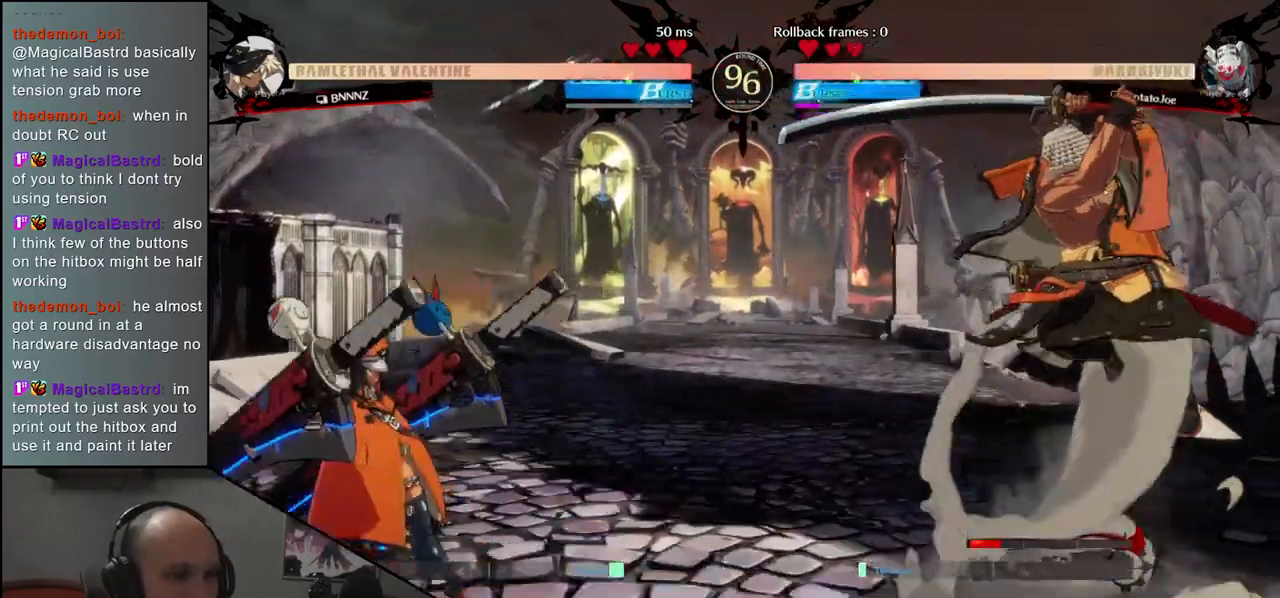
{"buttons": [], "left_stick": "left", "events": [[200, "left_stick", "down"], [267, "left_stick", "left"], [300, "TRIANGLE", "down"], [333, "left_stick", "right"], [383, "TRIANGLE", "up"], [417, "left_stick", "down"], [483, "left_stick", "left"]]}
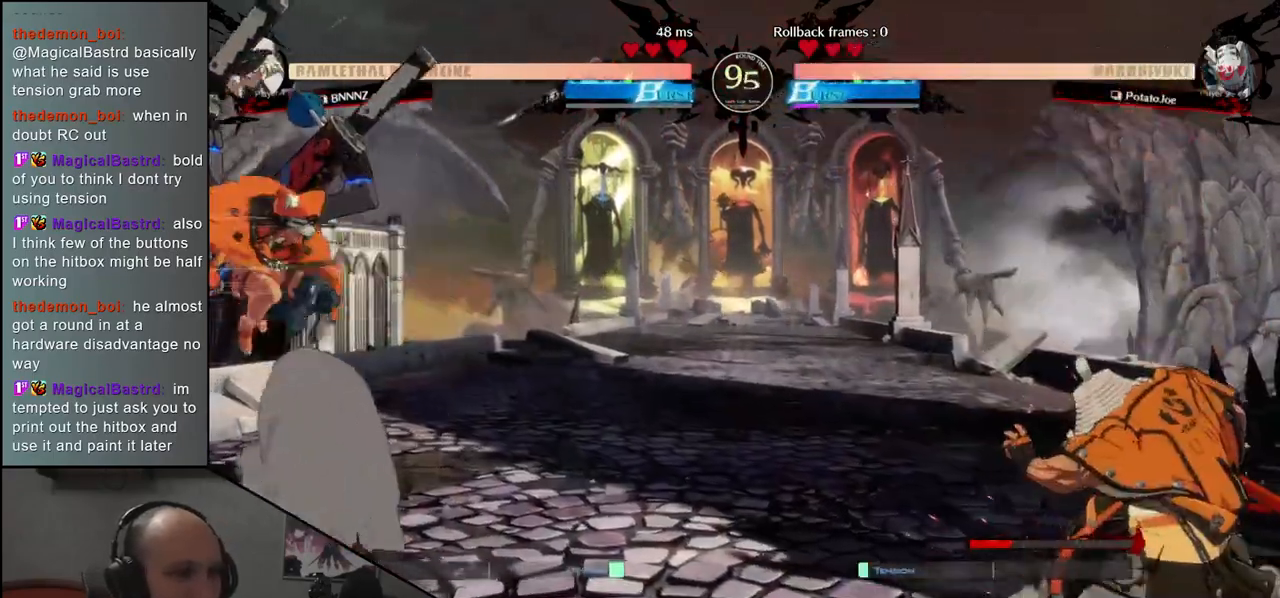
{"buttons": ["TRIANGLE"], "left_stick": "center", "events": [[33, "L2", "down"], [67, "left_stick", "center"], [83, "L2", "up"], [250, "TRIANGLE", "down"], [333, "TRIANGLE", "up"], [483, "TRIANGLE", "down"]]}
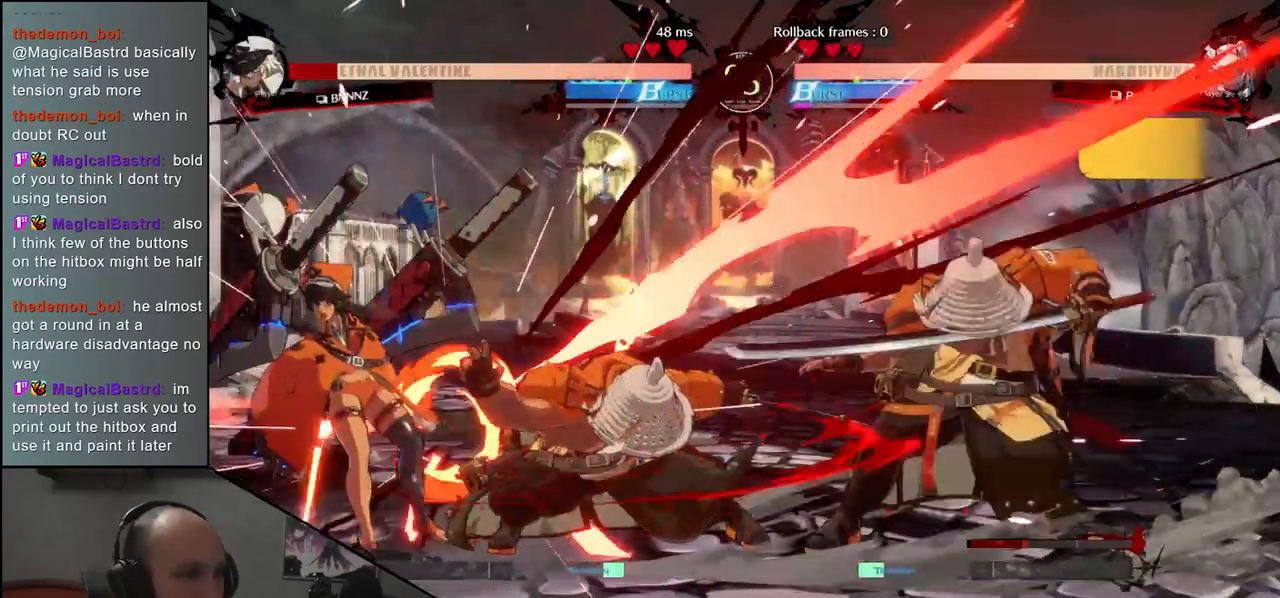
{"buttons": [], "left_stick": "center", "events": [[83, "TRIANGLE", "up"], [167, "TRIANGLE", "down"], [300, "TRIANGLE", "up"]]}
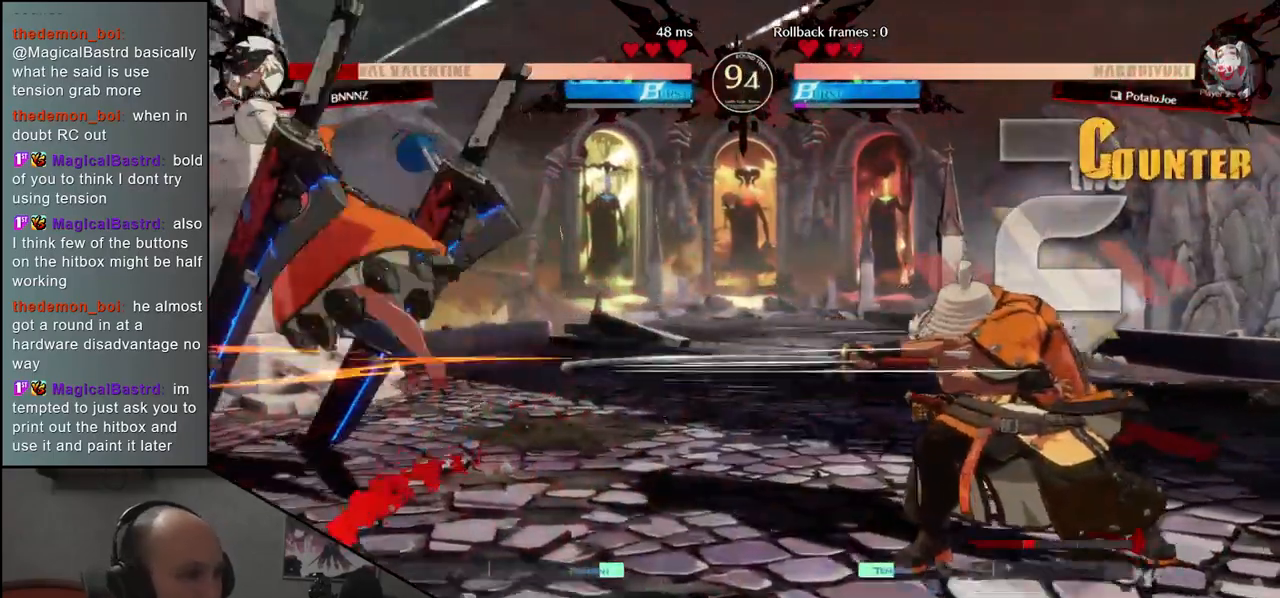
{"buttons": [], "left_stick": "center", "events": [[50, "TRIANGLE", "down"], [150, "TRIANGLE", "up"]]}
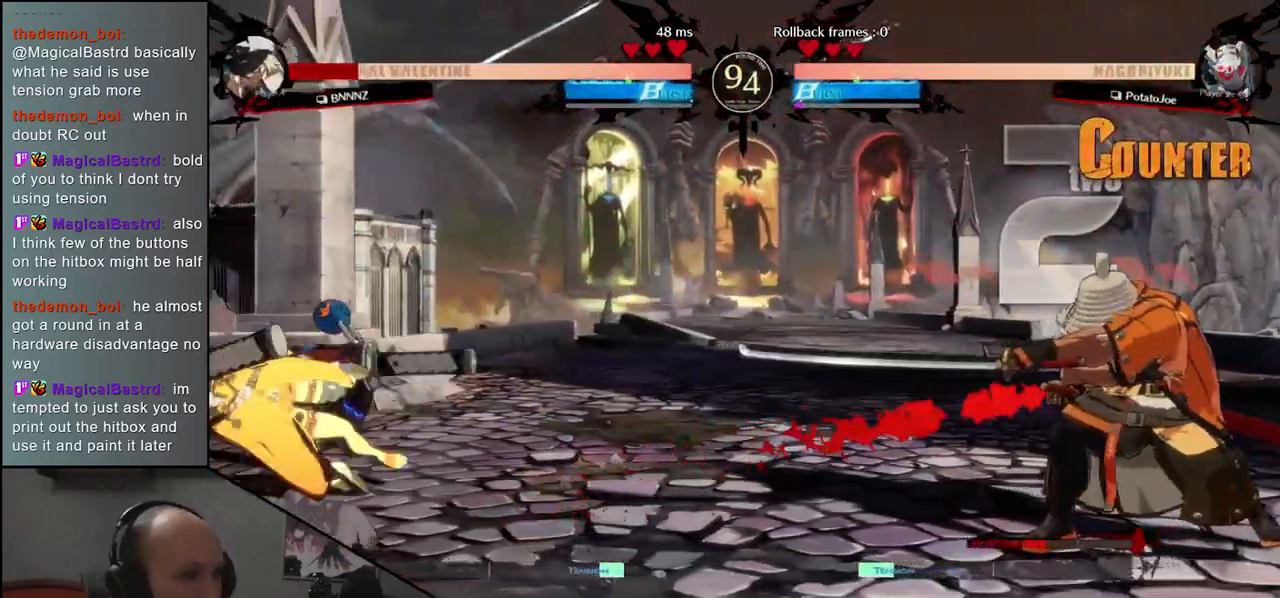
{"buttons": [], "left_stick": "right", "events": [[17, "left_stick", "right"]]}
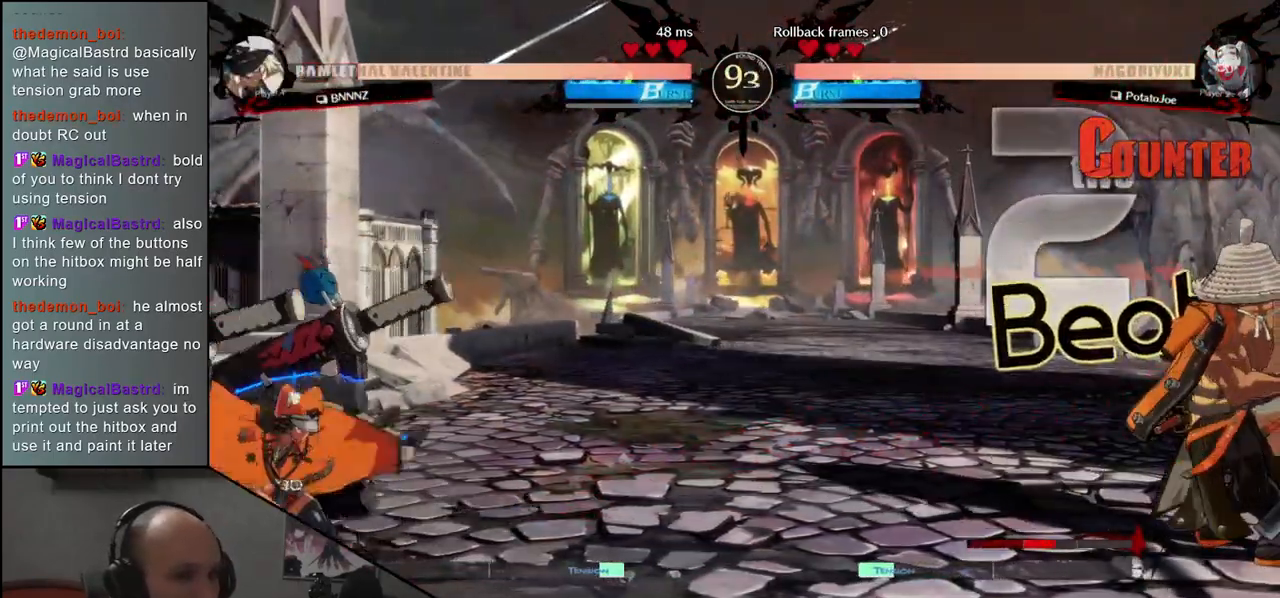
{"buttons": [], "left_stick": "up", "events": [[300, "left_stick", "down"], [367, "left_stick", "left"], [467, "left_stick", "up"]]}
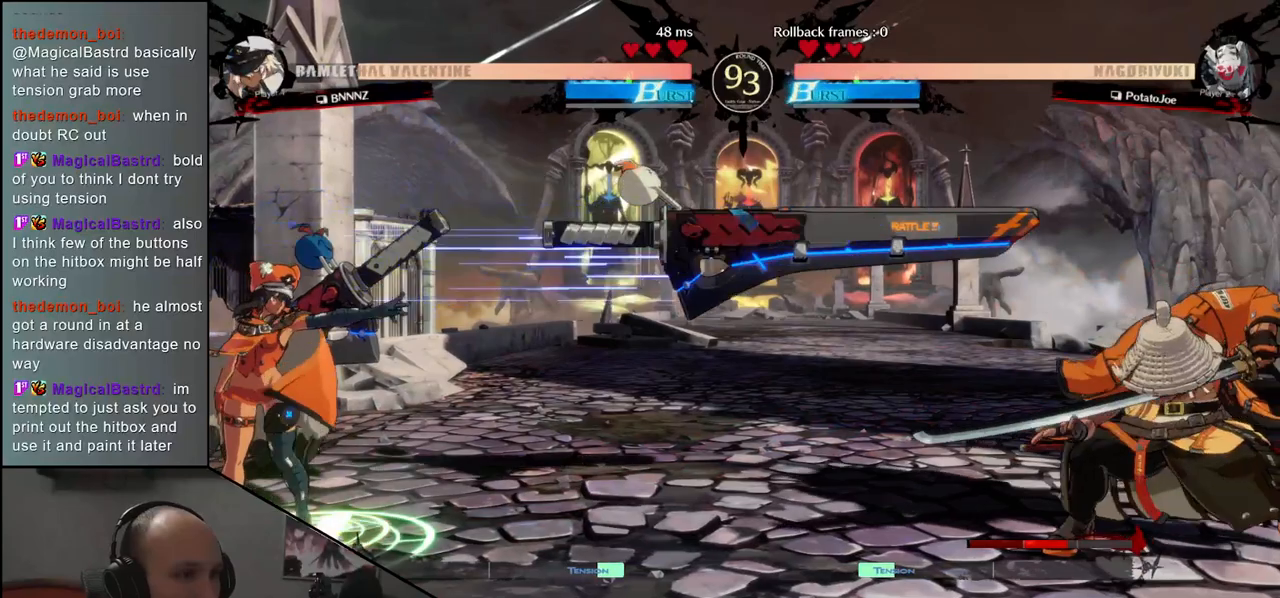
{"buttons": [], "left_stick": "right", "events": [[33, "left_stick", "right"]]}
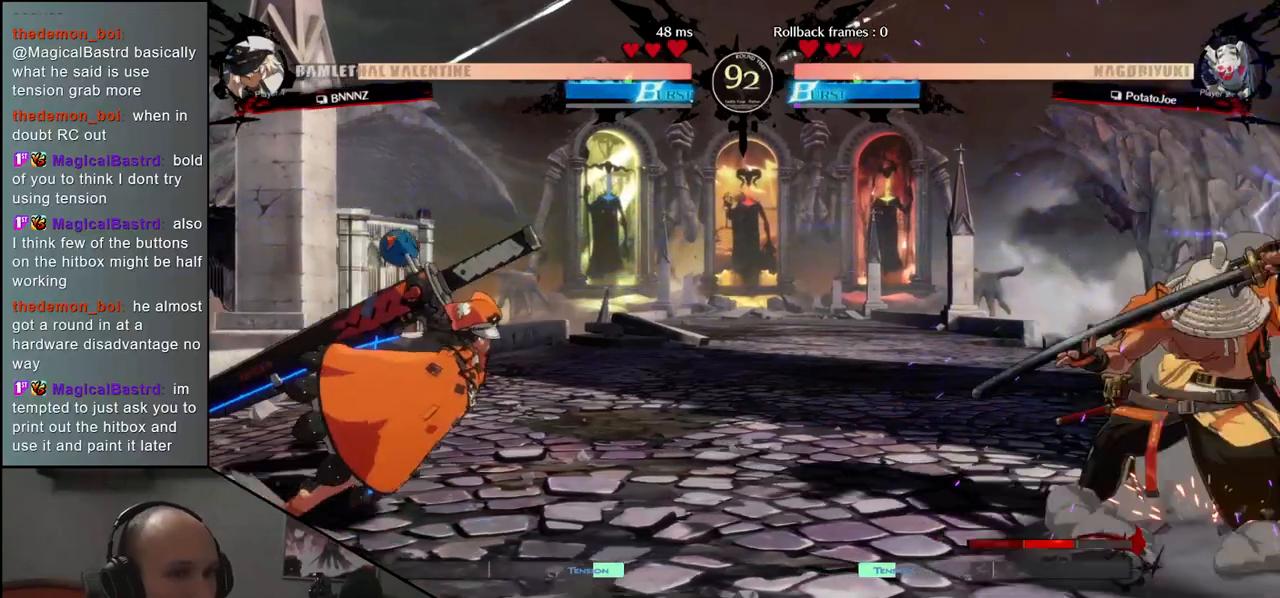
{"buttons": [], "left_stick": "right", "events": []}
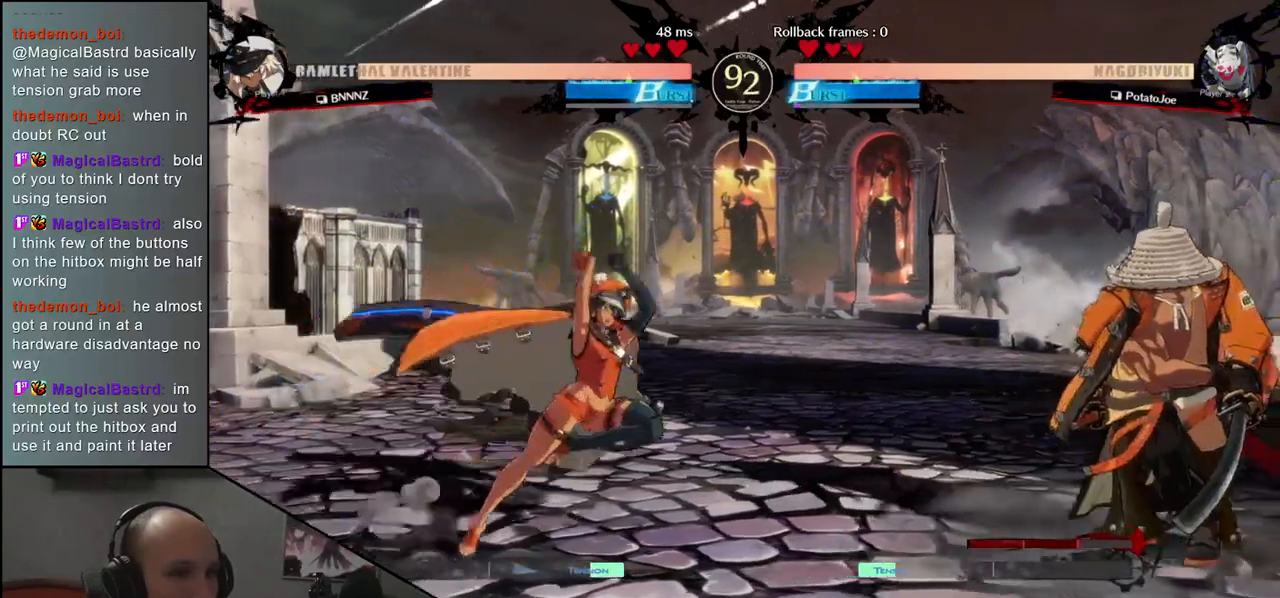
{"buttons": [], "left_stick": "down-right", "events": [[50, "left_stick", "down-right"], [117, "SQUARE", "down"], [233, "SQUARE", "up"]]}
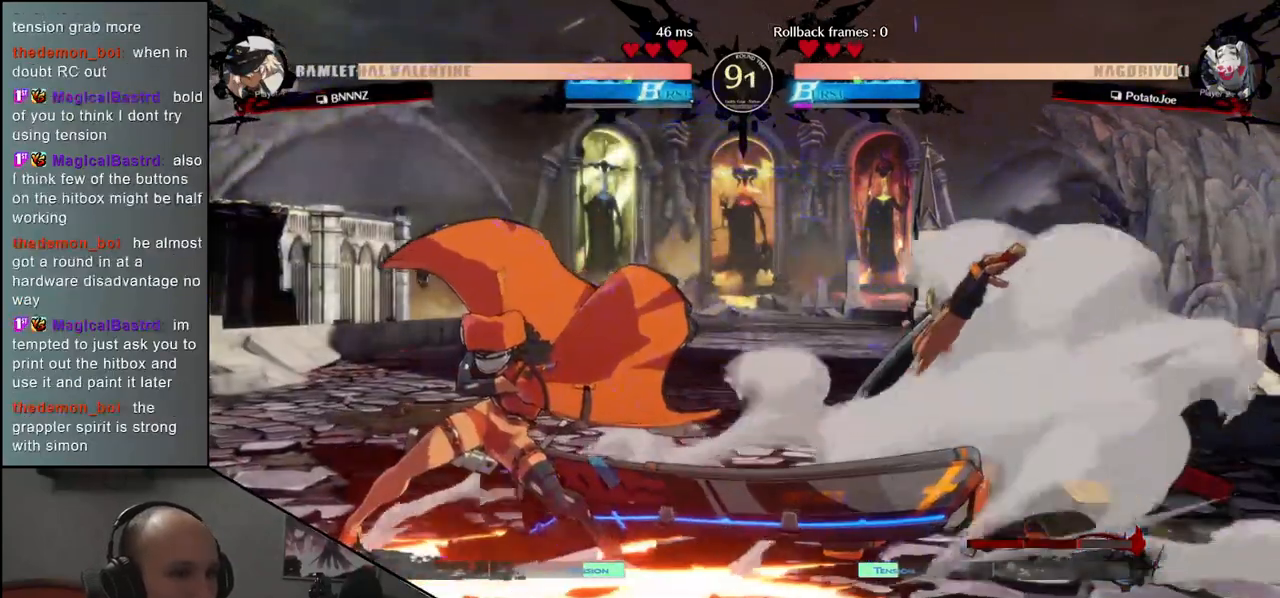
{"buttons": [], "left_stick": "down-right", "events": [[100, "SQUARE", "down"], [217, "SQUARE", "up"]]}
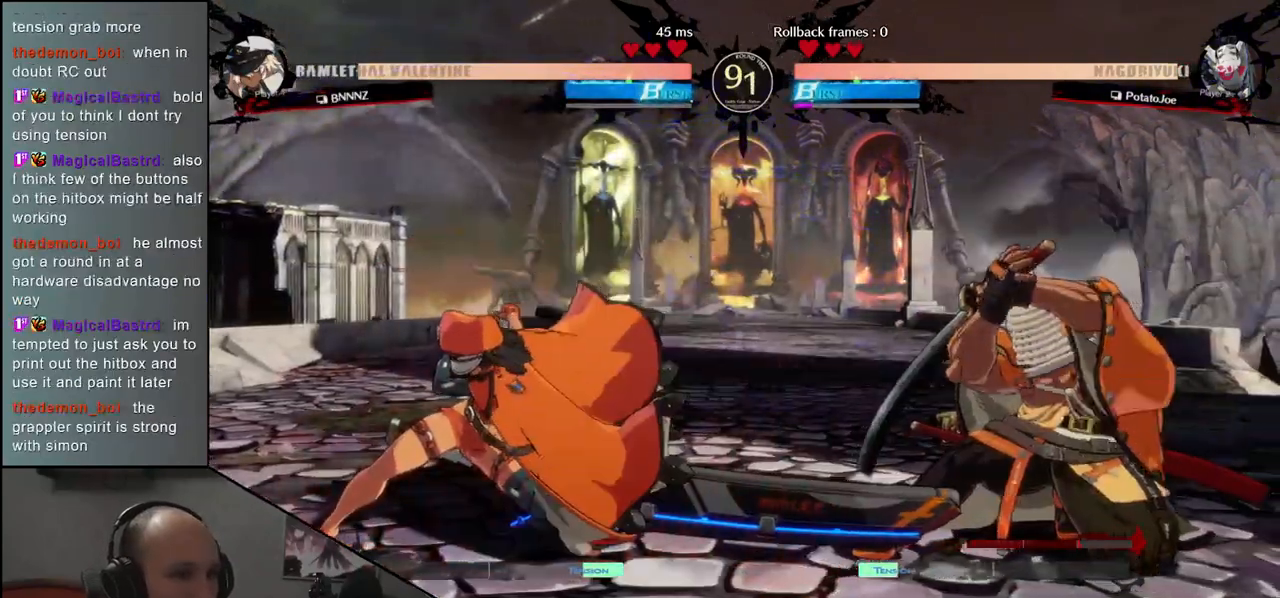
{"buttons": [], "left_stick": "right", "events": [[217, "left_stick", "right"]]}
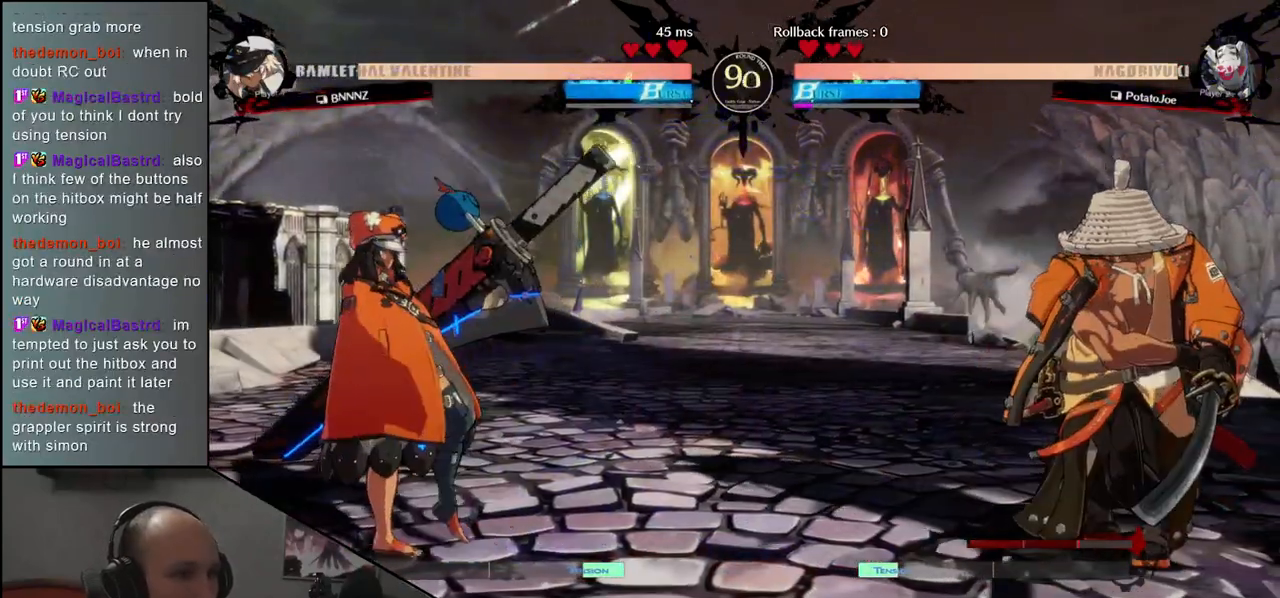
{"buttons": [], "left_stick": "center", "events": [[150, "SQUARE", "down"], [167, "left_stick", "center"], [233, "SQUARE", "up"]]}
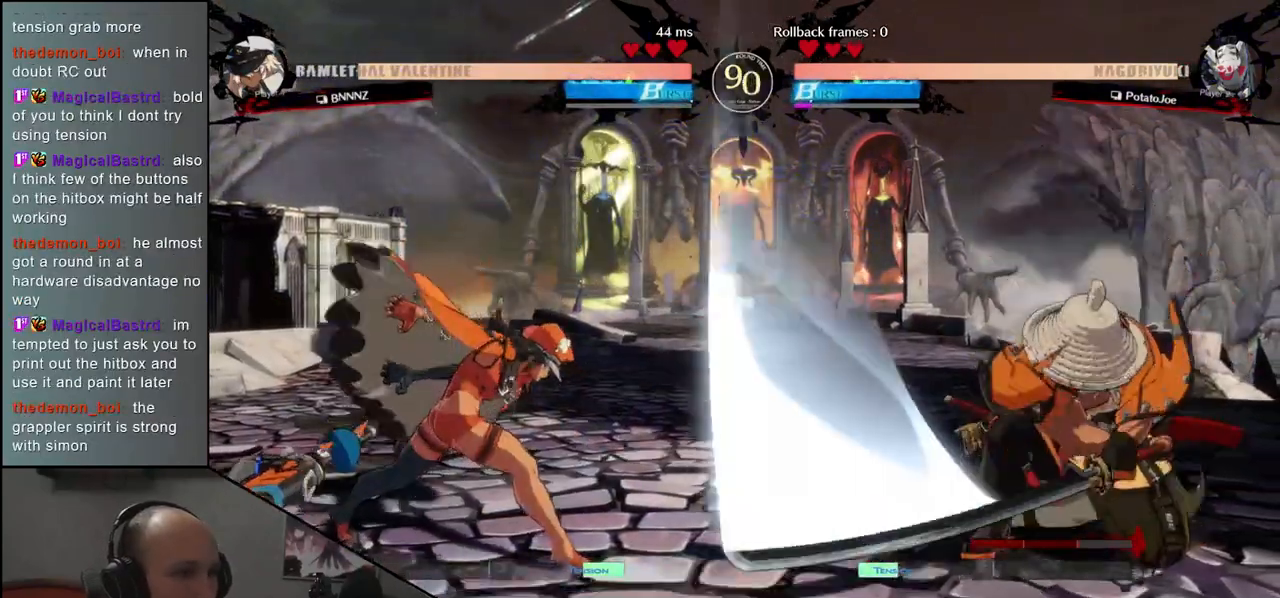
{"buttons": [], "left_stick": "right", "events": [[283, "left_stick", "right"]]}
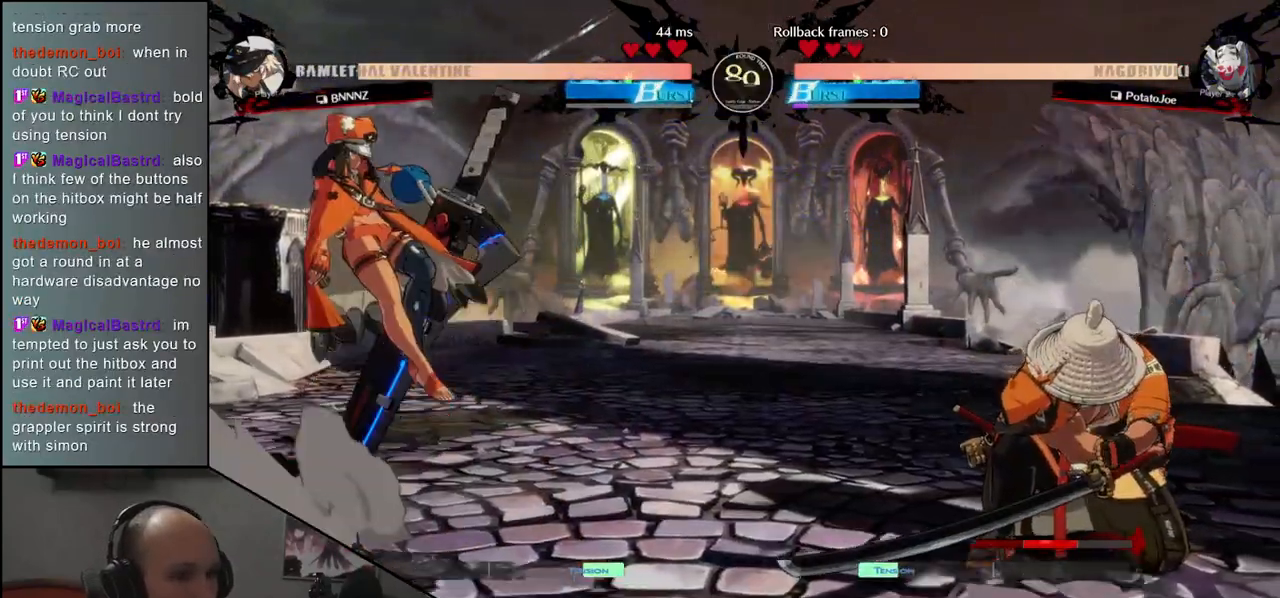
{"buttons": [], "left_stick": "right", "events": []}
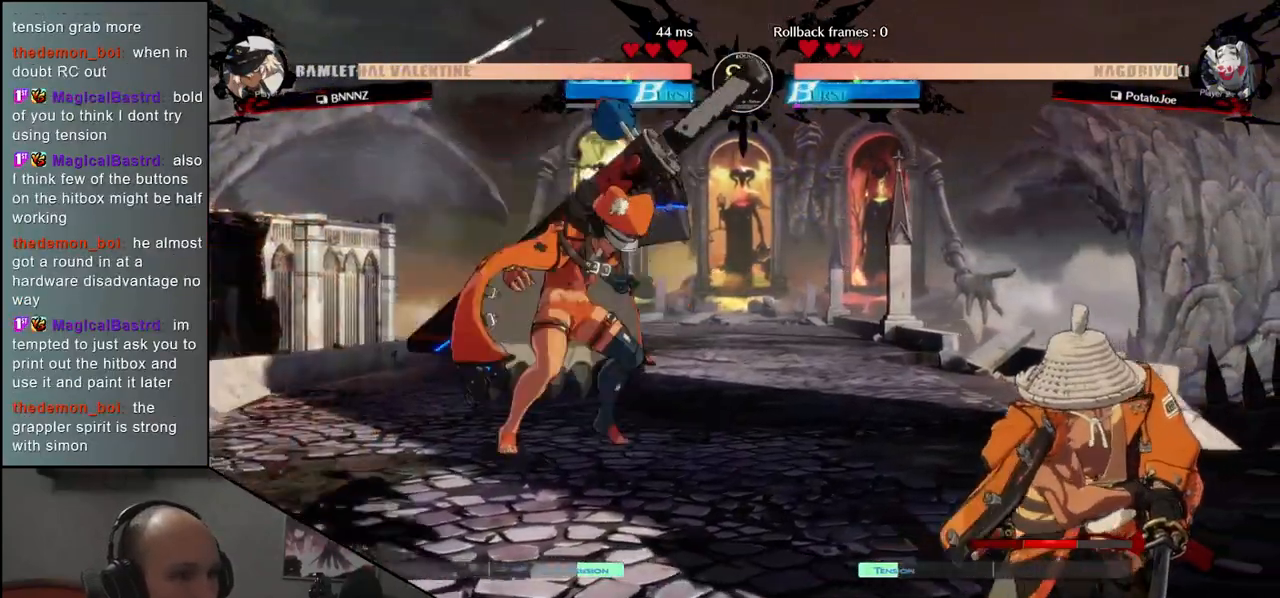
{"buttons": [], "left_stick": "right", "events": []}
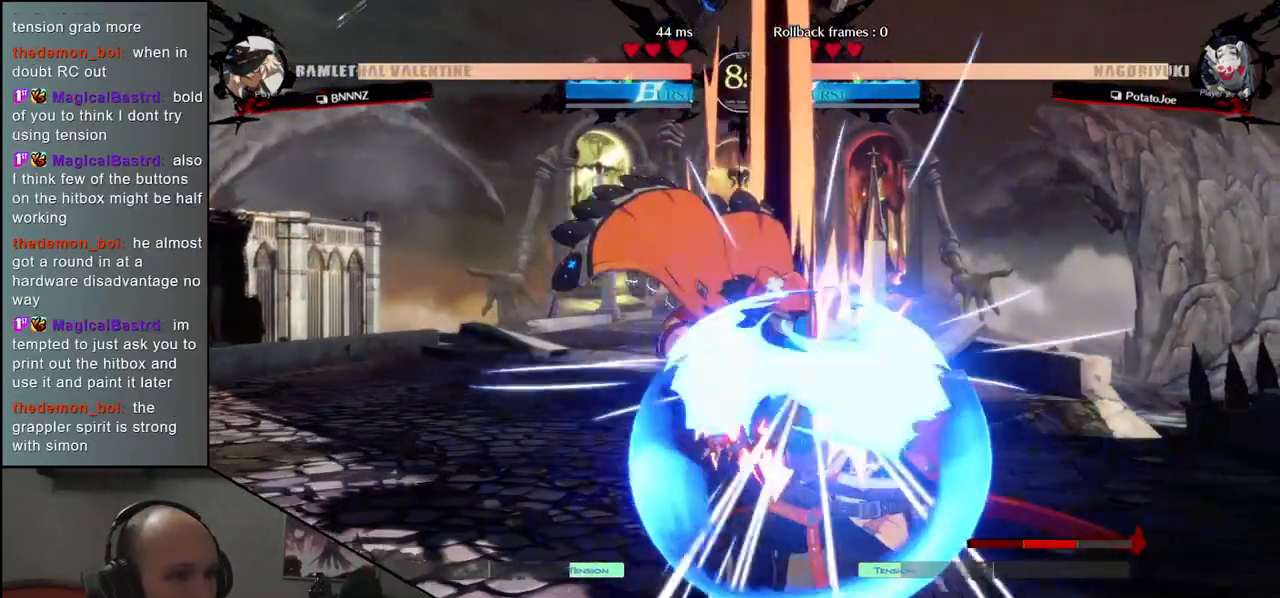
{"buttons": ["L2"], "left_stick": "down-right", "events": [[217, "left_stick", "down-right"], [267, "L2", "down"], [317, "L2", "up"], [417, "L2", "down"], [450, "L2", "up"], [500, "L2", "down"]]}
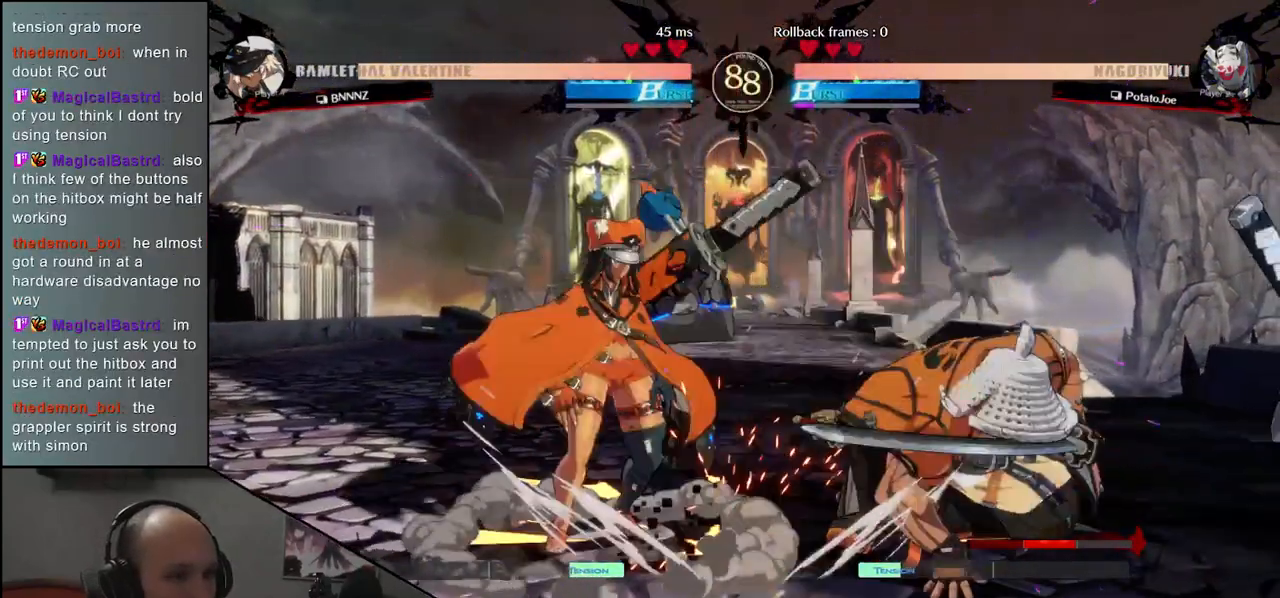
{"buttons": [], "left_stick": "left", "events": [[100, "L2", "up"], [117, "L2", "down"], [233, "L2", "up"], [333, "L1", "down"], [400, "left_stick", "left"], [433, "L1", "up"]]}